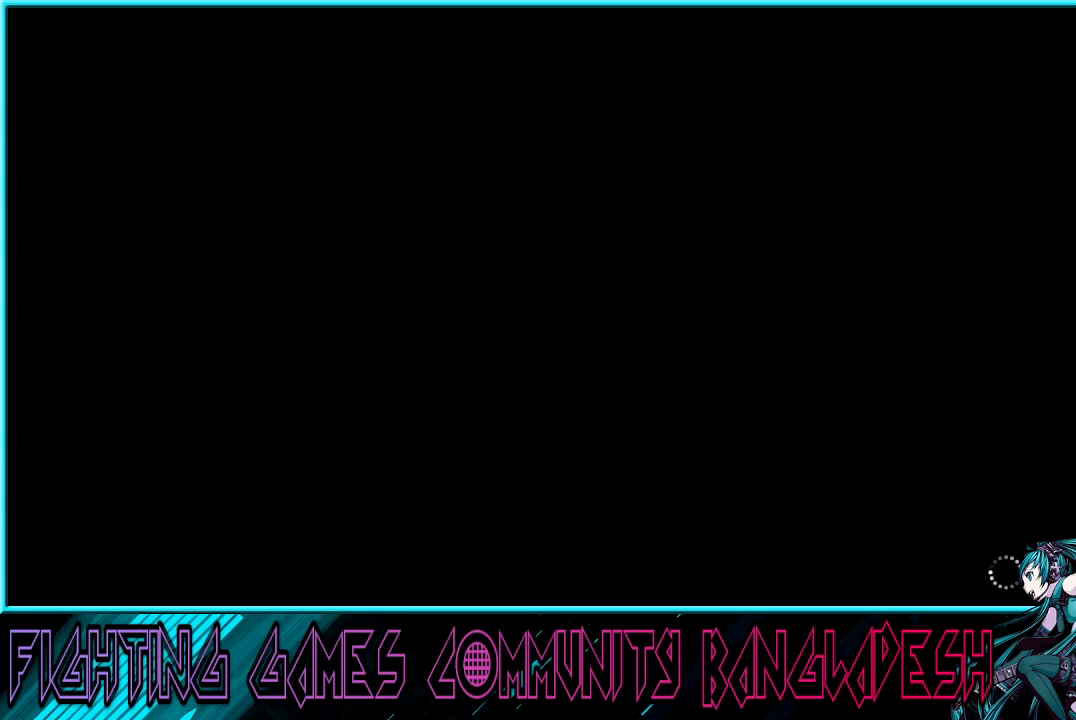
Gameplay with a controller (arcade stick); each line is a JSON object with the inputs held at the frame after it. "events" lists button and stick changes between this image and that frame as [ms after this image, input, new state], when the widget could be followed in between. Not read: L3 R3.
{"buttons": ["SQUARE"], "left_stick": "center", "events": [[333, "SQUARE", "down"]]}
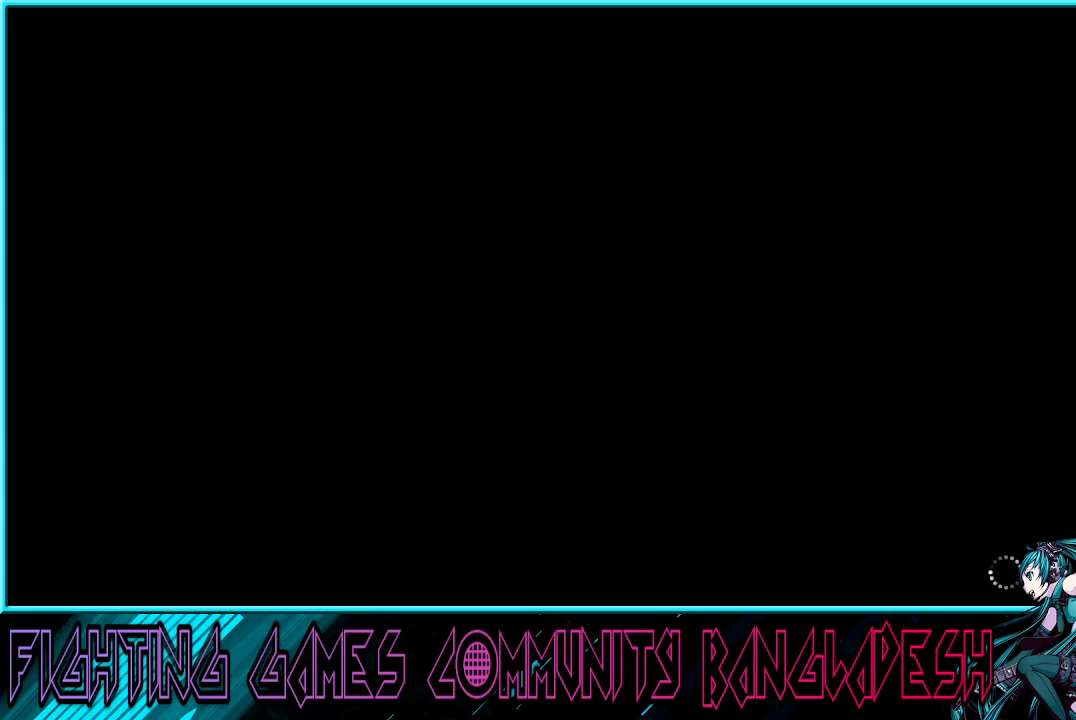
{"buttons": ["CROSS", "SQUARE"], "left_stick": "right", "events": [[33, "SQUARE", "up"], [67, "CROSS", "down"], [100, "CROSS", "up"], [350, "left_stick", "right"], [383, "CROSS", "down"], [383, "SQUARE", "down"]]}
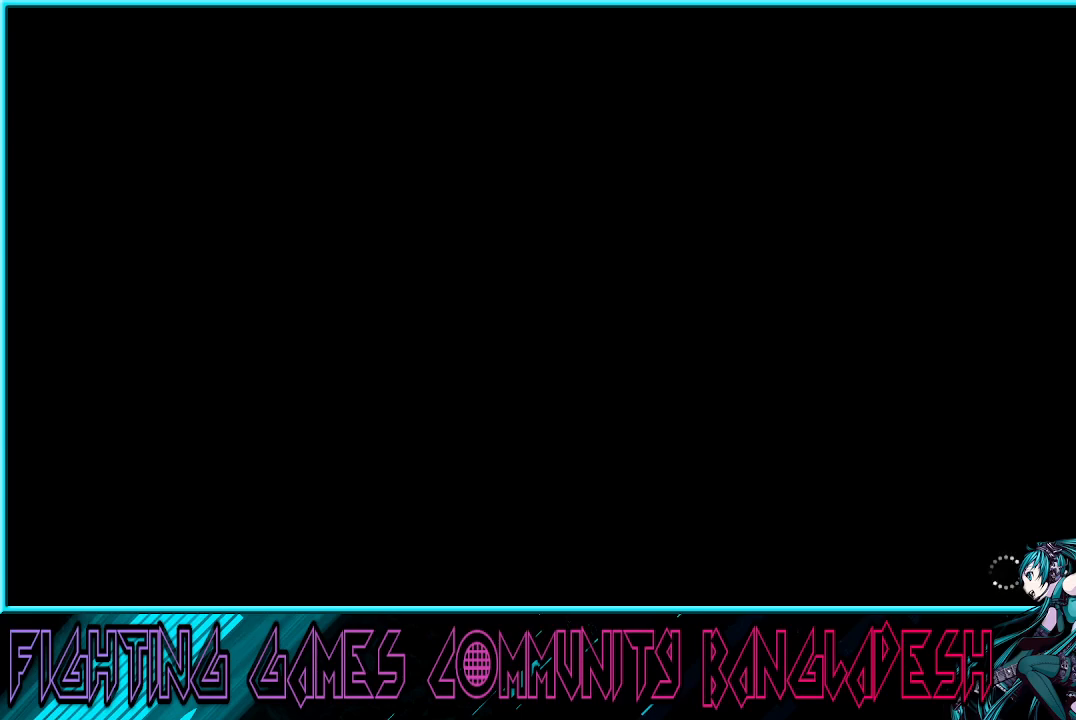
{"buttons": [], "left_stick": "right", "events": [[150, "CROSS", "up"], [183, "SQUARE", "up"]]}
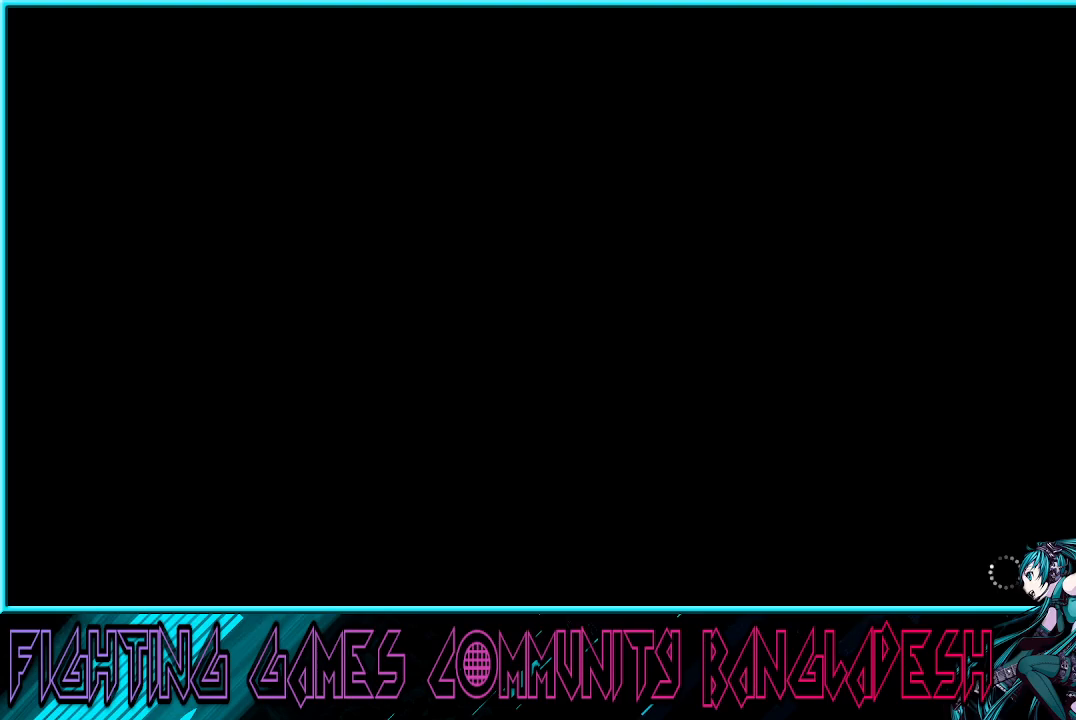
{"buttons": [], "left_stick": "center", "events": [[200, "TRIANGLE", "down"], [317, "left_stick", "center"], [367, "TRIANGLE", "up"]]}
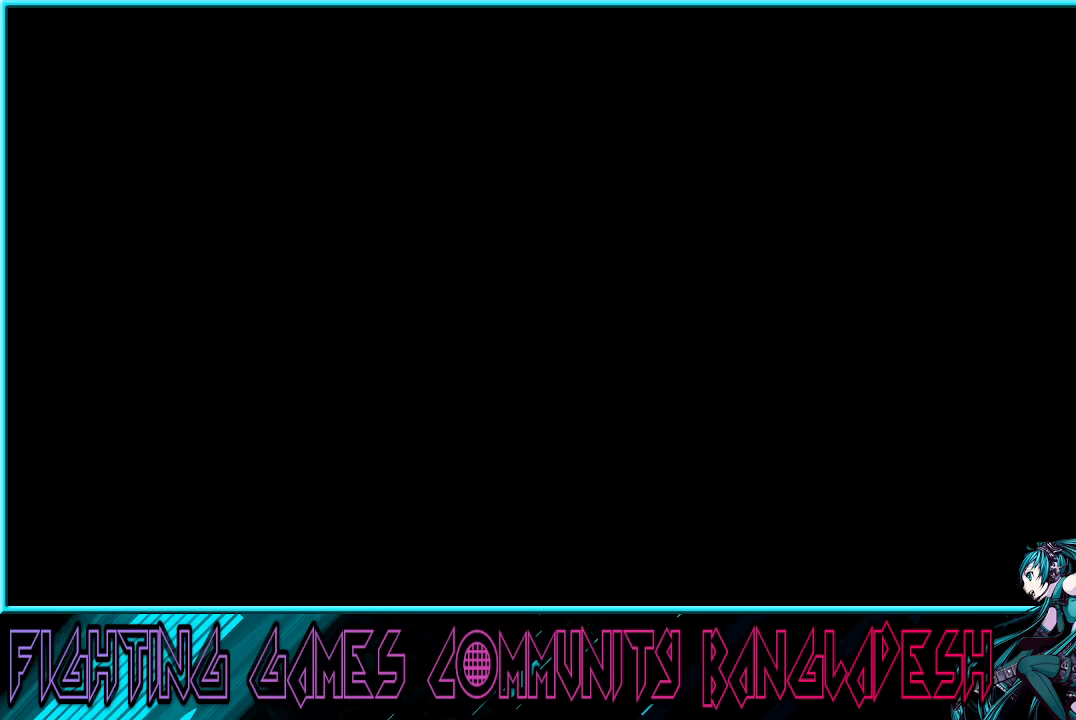
{"buttons": [], "left_stick": "right", "events": [[50, "left_stick", "right"], [83, "TRIANGLE", "down"], [217, "TRIANGLE", "up"], [250, "CROSS", "down"], [467, "CROSS", "up"]]}
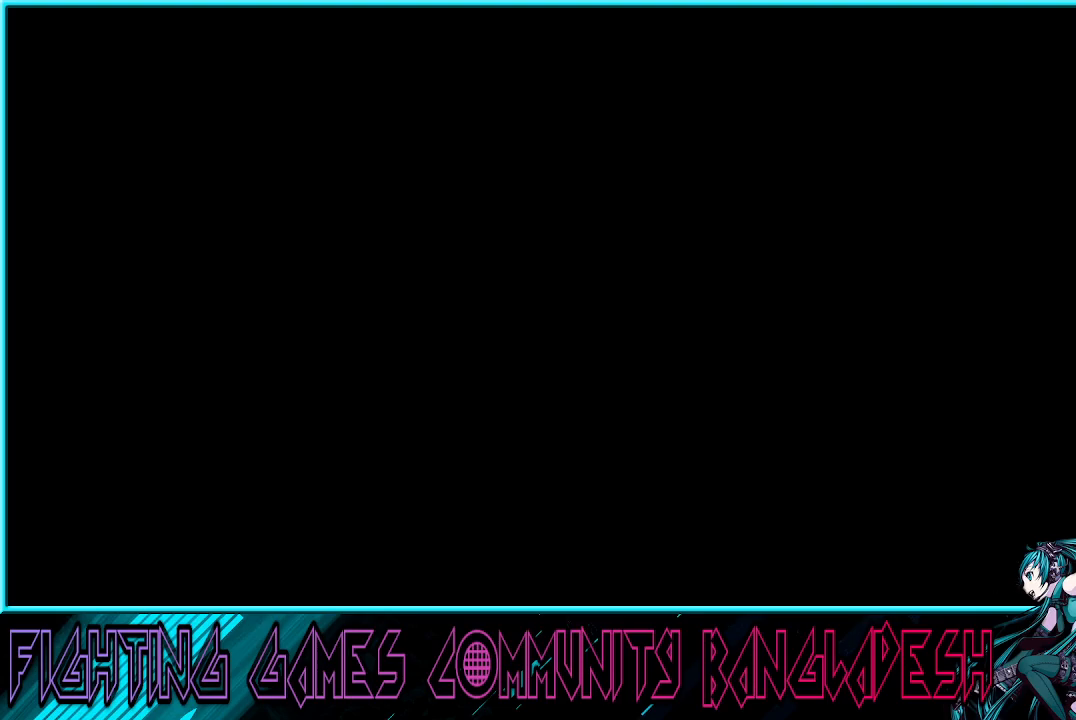
{"buttons": [], "left_stick": "right", "events": [[267, "TRIANGLE", "down"], [367, "TRIANGLE", "up"]]}
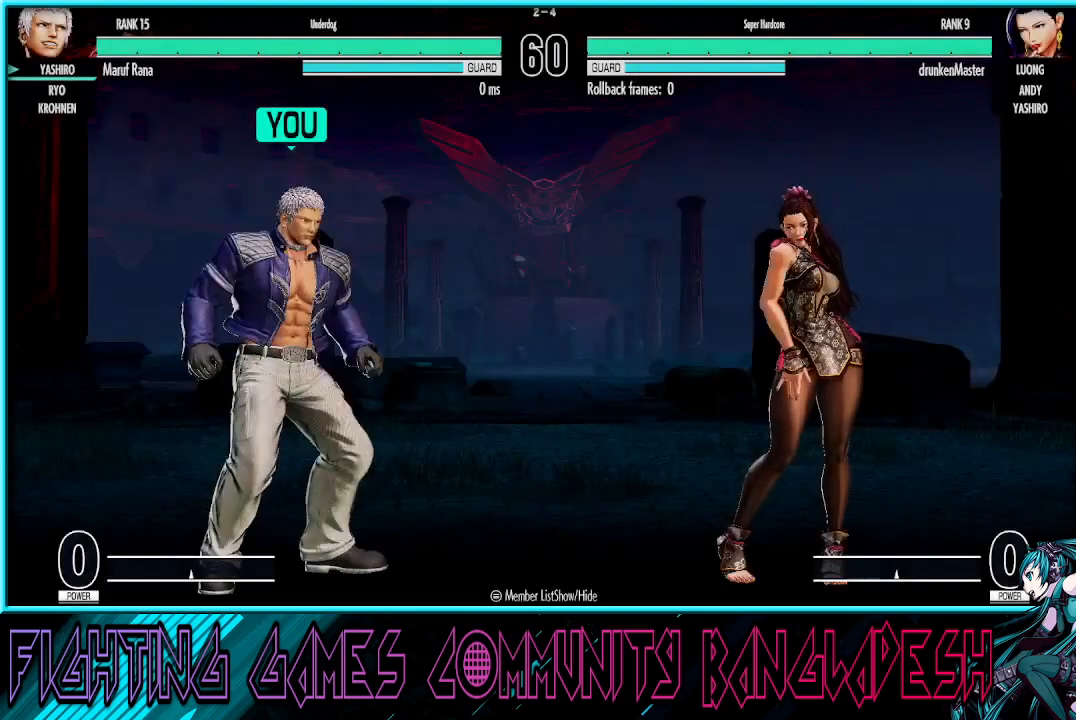
{"buttons": ["CROSS", "SQUARE"], "left_stick": "center", "events": [[33, "TRIANGLE", "down"], [133, "CROSS", "down"], [133, "TRIANGLE", "up"], [200, "CROSS", "up"], [200, "left_stick", "center"], [233, "SQUARE", "down"], [233, "TRIANGLE", "down"], [300, "CROSS", "down"], [350, "CROSS", "up"], [417, "TRIANGLE", "up"], [433, "CROSS", "down"]]}
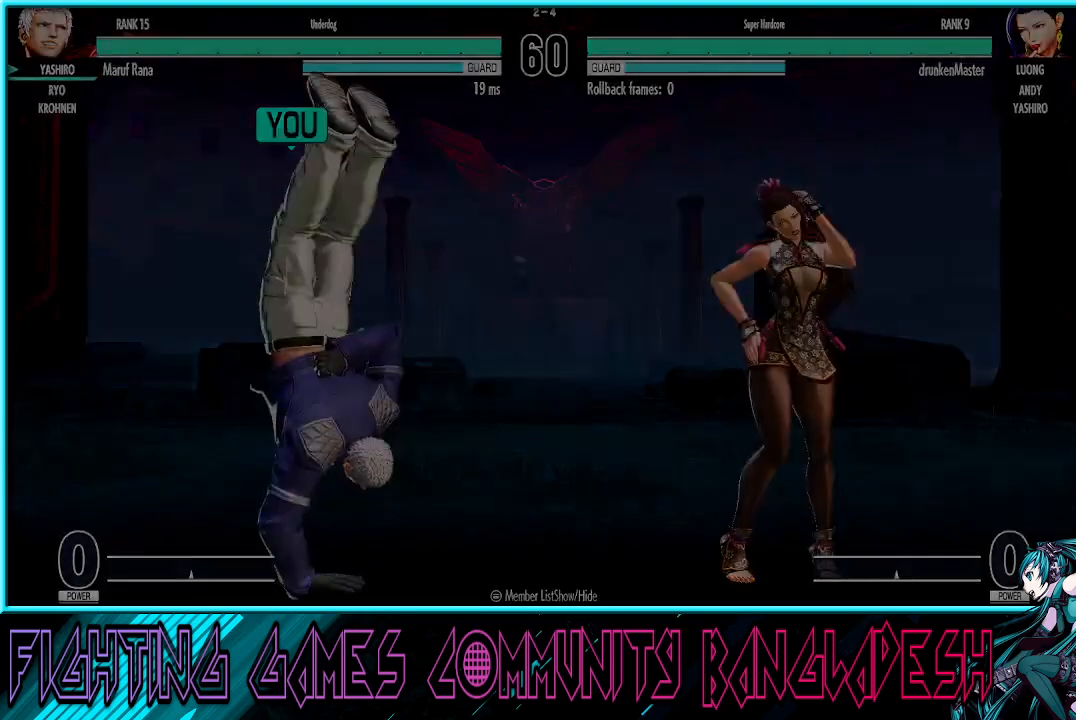
{"buttons": [], "left_stick": "left", "events": [[17, "TRIANGLE", "down"], [217, "CROSS", "up"], [217, "TRIANGLE", "up"], [250, "SQUARE", "up"], [250, "left_stick", "right"], [333, "left_stick", "center"], [367, "TRIANGLE", "down"], [400, "left_stick", "left"], [467, "TRIANGLE", "up"]]}
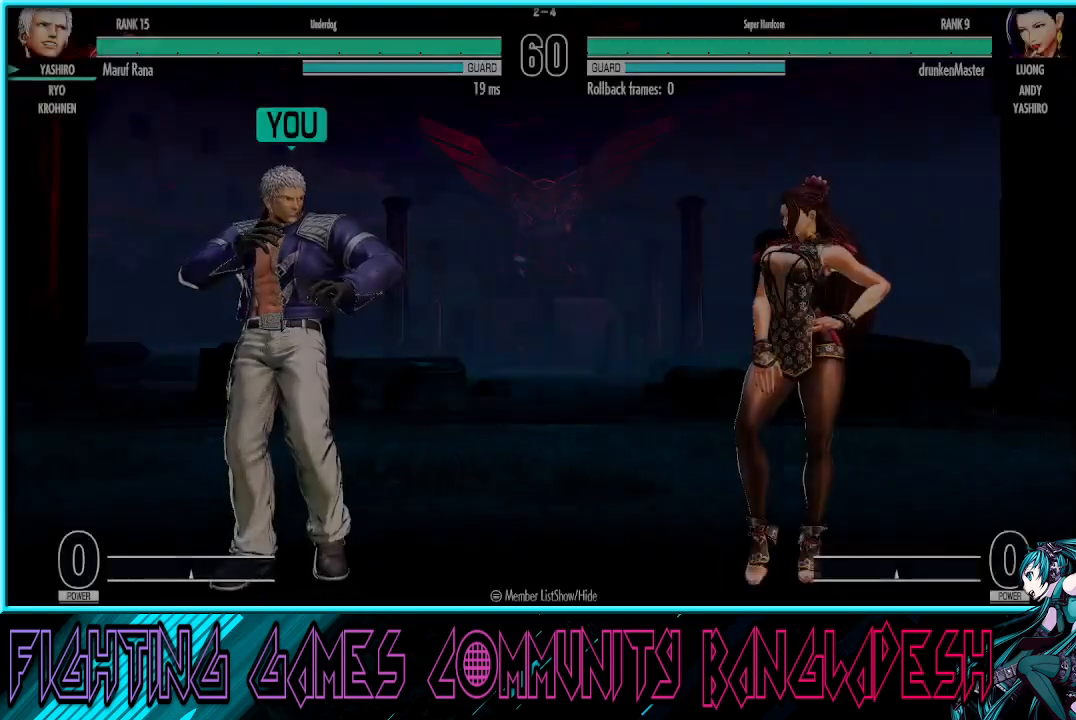
{"buttons": ["CROSS"], "left_stick": "center", "events": [[33, "CROSS", "down"], [117, "CROSS", "up"], [150, "left_stick", "down"], [267, "left_stick", "right"], [333, "CROSS", "down"], [450, "left_stick", "center"]]}
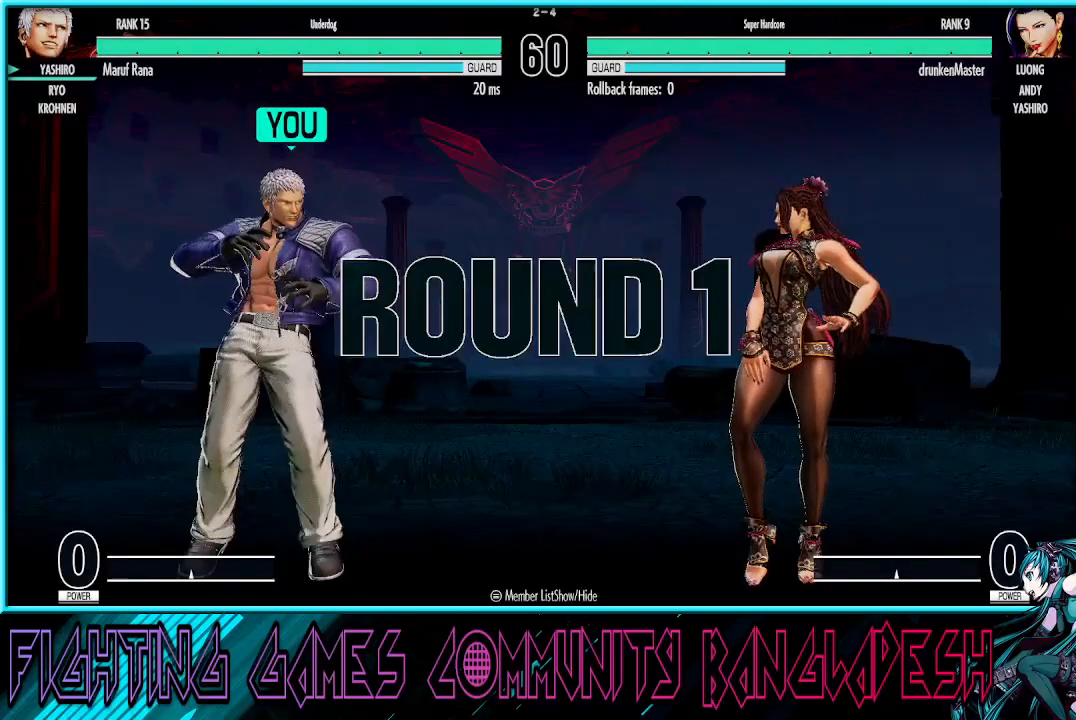
{"buttons": [], "left_stick": "center", "events": [[100, "CROSS", "up"]]}
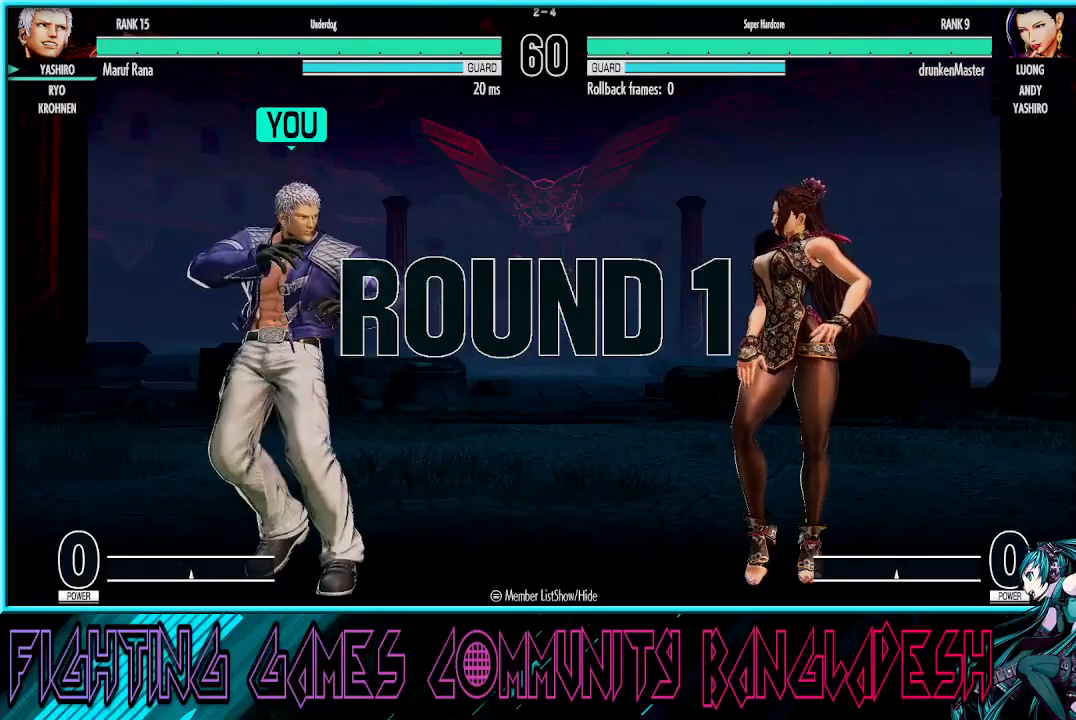
{"buttons": [], "left_stick": "center", "events": []}
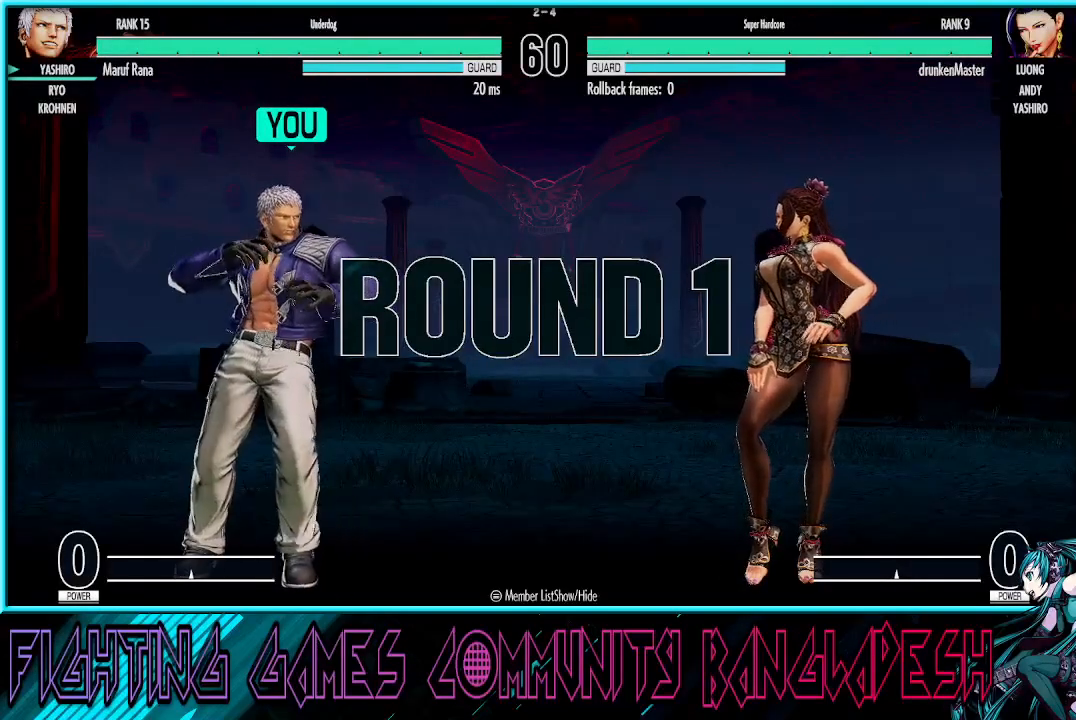
{"buttons": [], "left_stick": "center", "events": [[117, "left_stick", "right"], [400, "left_stick", "center"]]}
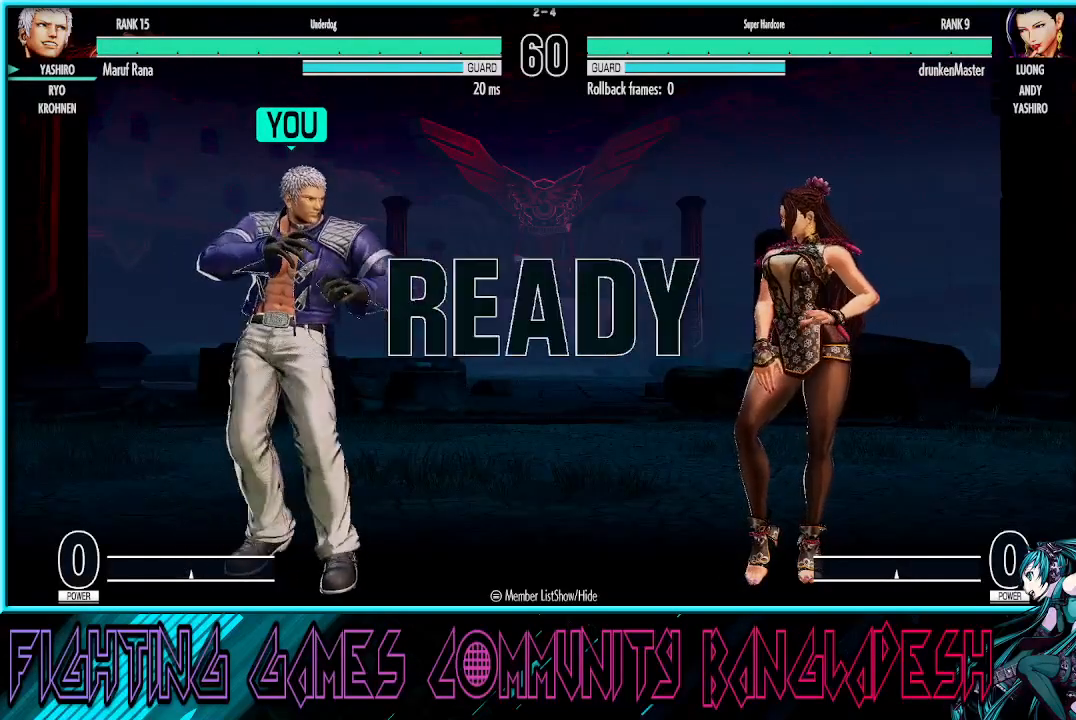
{"buttons": [], "left_stick": "center", "events": []}
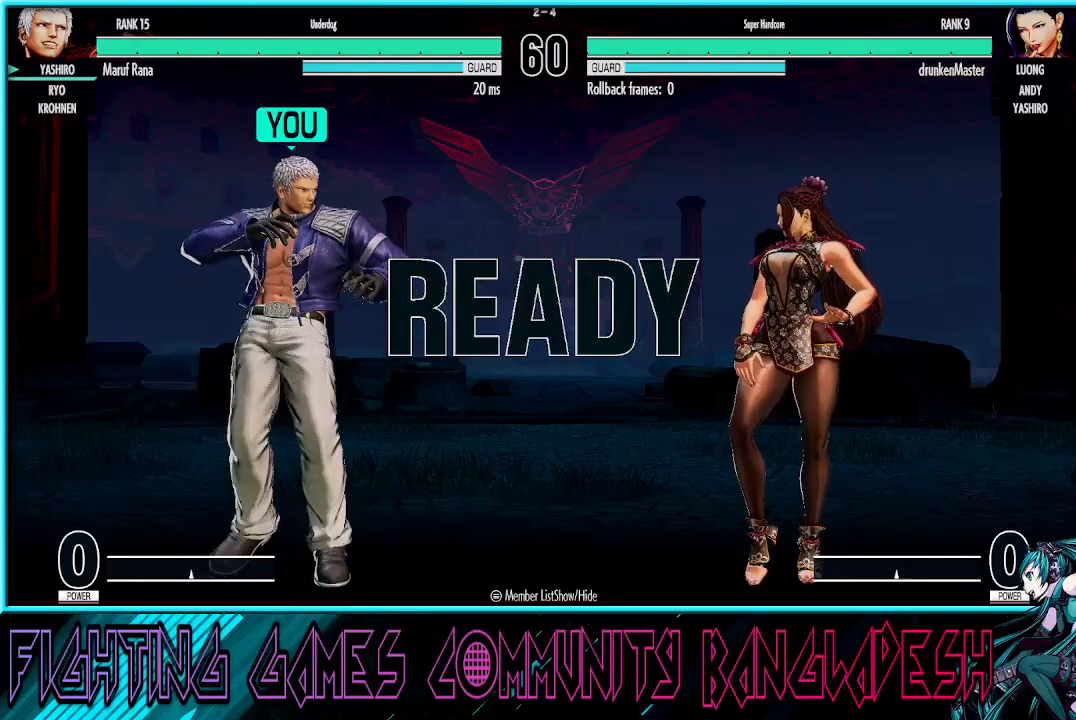
{"buttons": [], "left_stick": "down", "events": [[17, "CROSS", "down"], [200, "TRIANGLE", "down"], [250, "SQUARE", "down"], [450, "CROSS", "up"], [450, "SQUARE", "up"], [450, "TRIANGLE", "up"], [467, "left_stick", "down"]]}
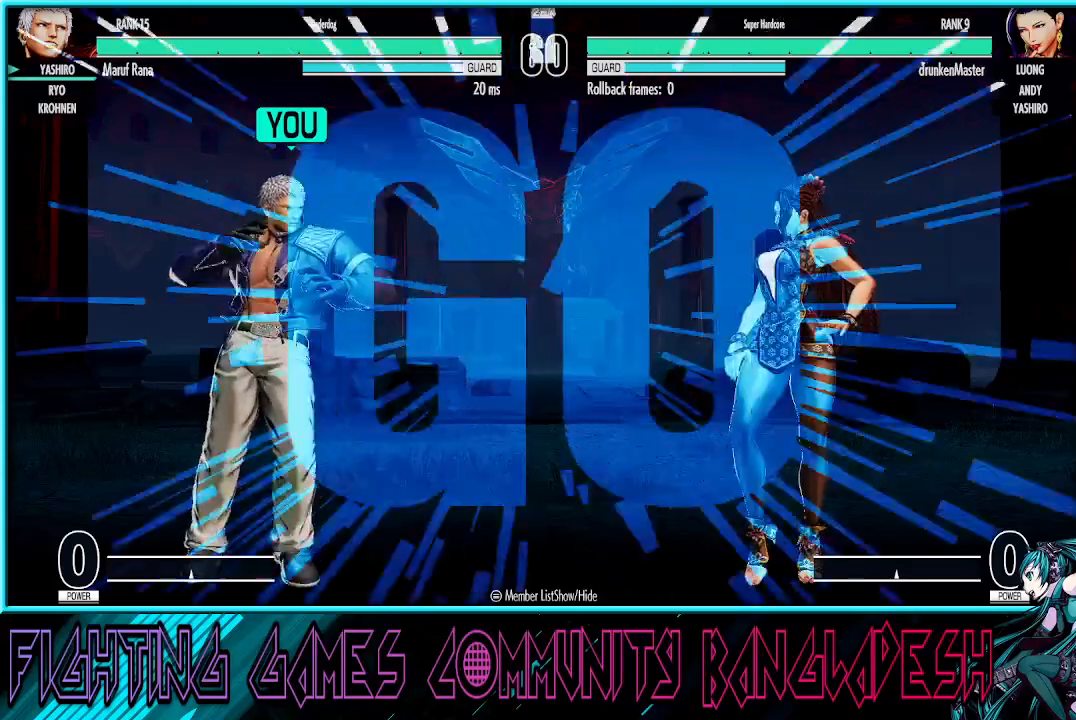
{"buttons": [], "left_stick": "center", "events": [[100, "left_stick", "up-right"], [367, "left_stick", "center"]]}
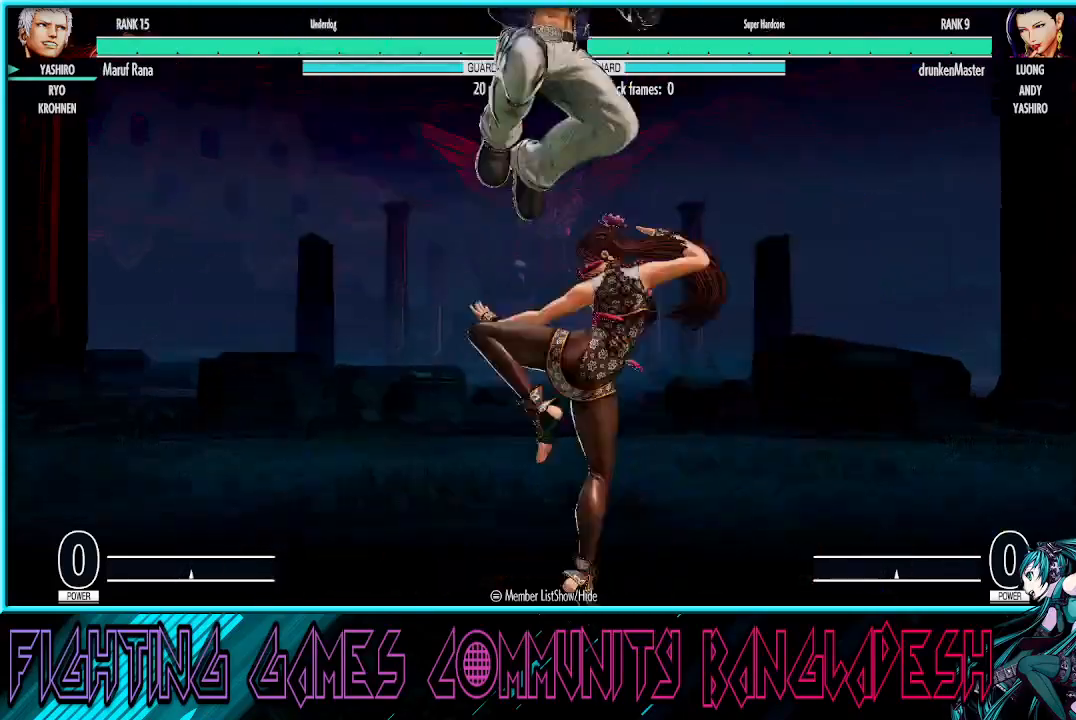
{"buttons": ["TRIANGLE"], "left_stick": "left", "events": [[67, "TRIANGLE", "down"], [367, "TRIANGLE", "up"], [383, "left_stick", "left"], [467, "TRIANGLE", "down"]]}
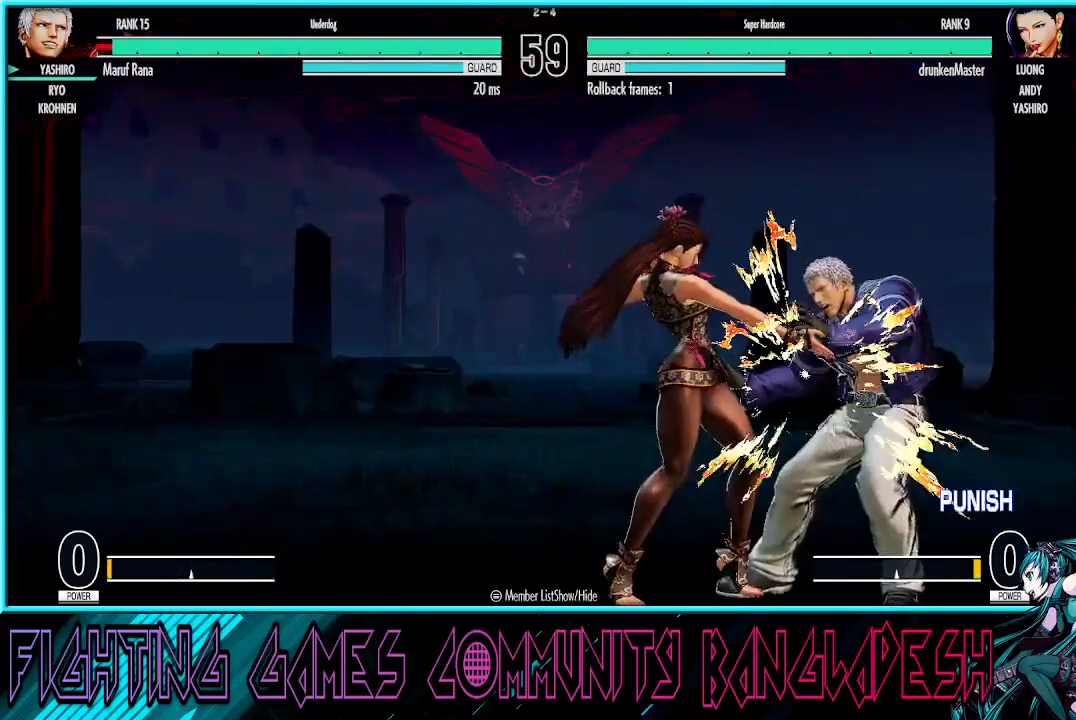
{"buttons": [], "left_stick": "right", "events": [[83, "TRIANGLE", "up"], [233, "left_stick", "right"]]}
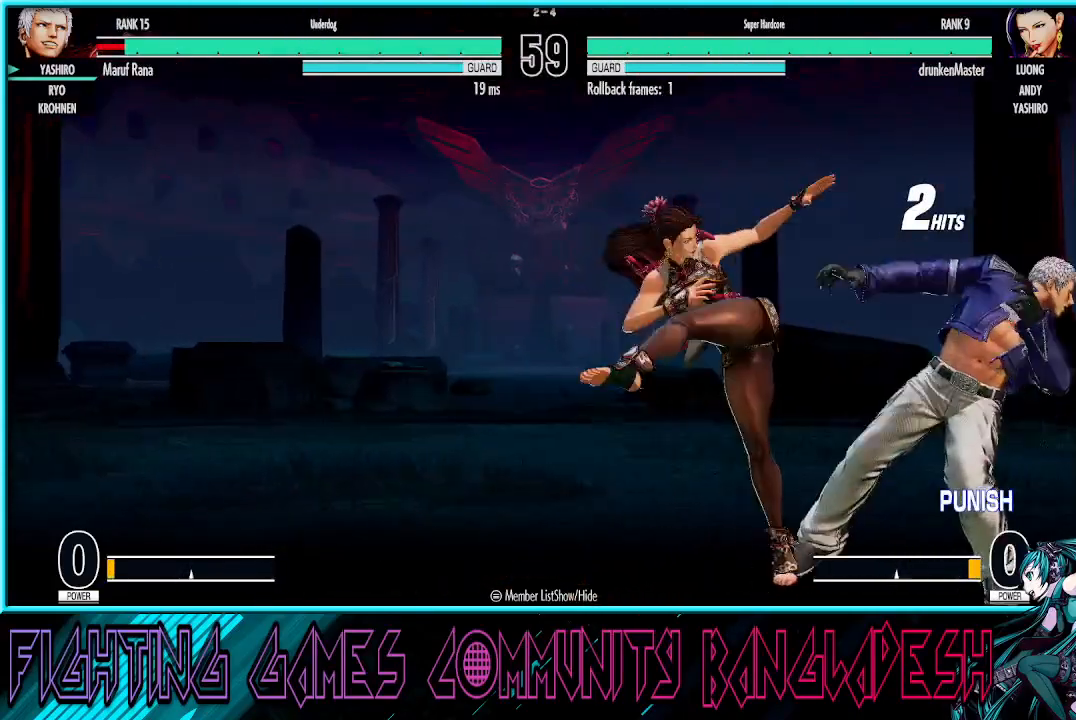
{"buttons": [], "left_stick": "center", "events": [[450, "left_stick", "center"]]}
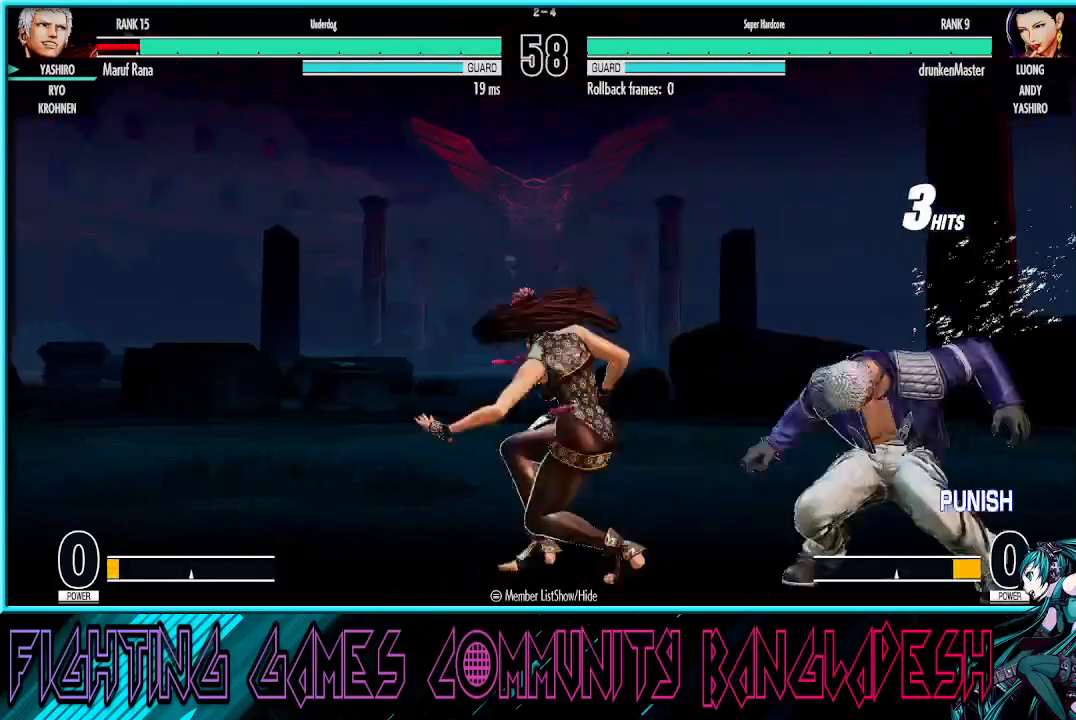
{"buttons": [], "left_stick": "right", "events": [[283, "left_stick", "right"]]}
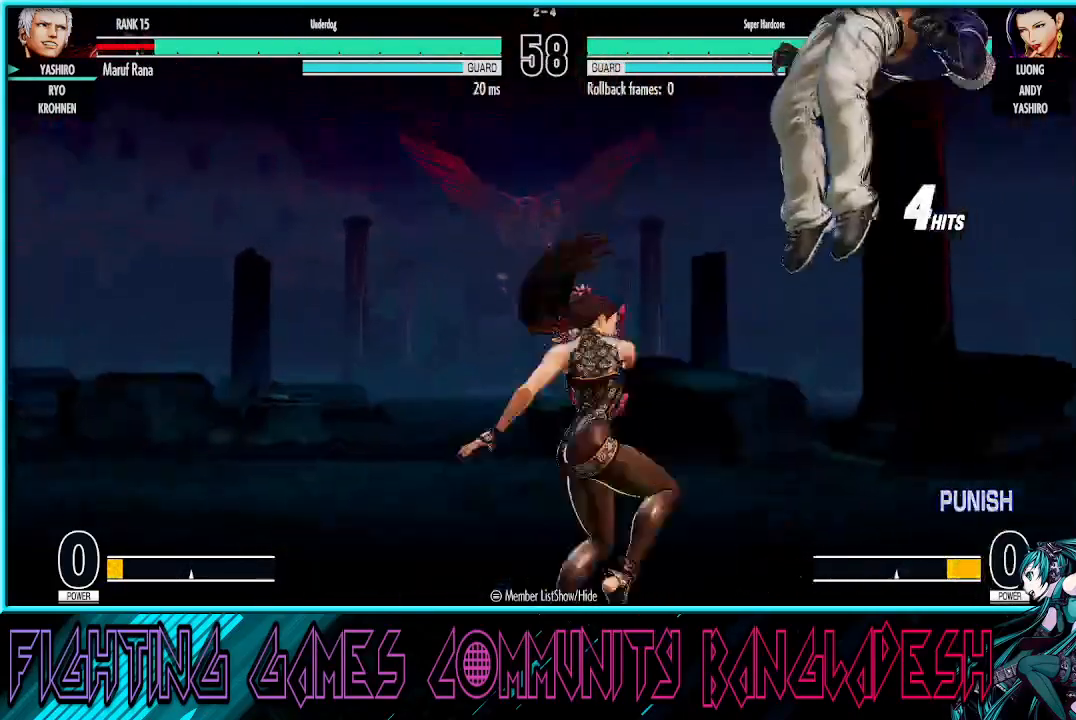
{"buttons": ["CROSS"], "left_stick": "right", "events": [[217, "CROSS", "down"], [350, "SQUARE", "down"], [400, "SQUARE", "up"], [417, "SQUARE", "down"], [467, "SQUARE", "up"]]}
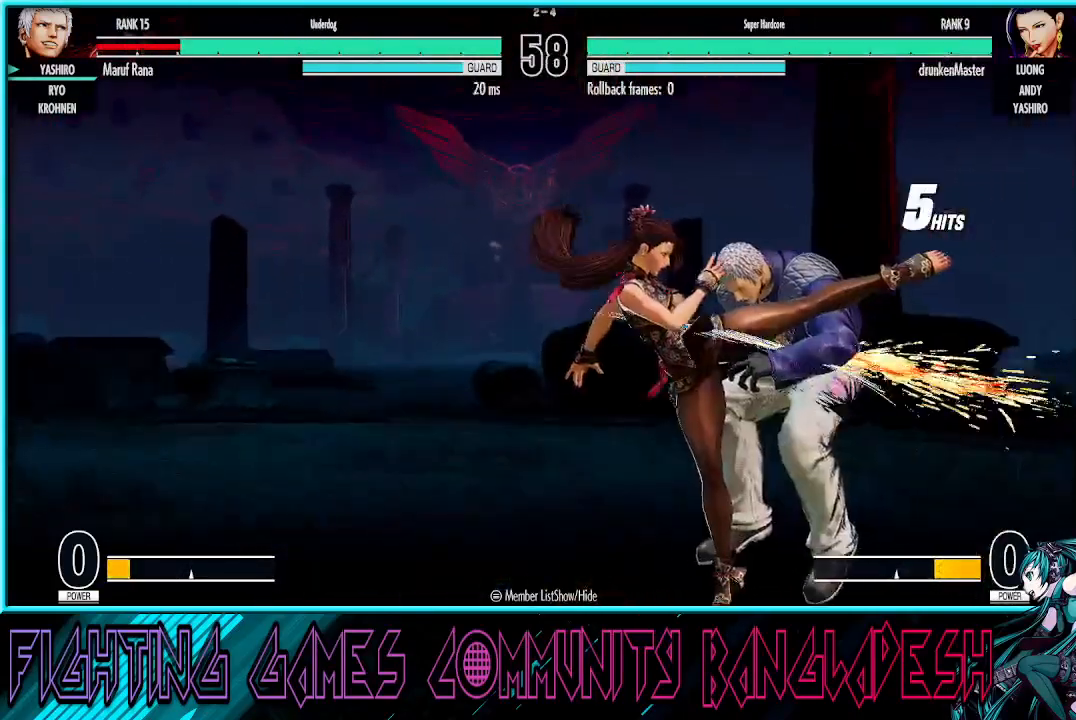
{"buttons": [], "left_stick": "center", "events": [[250, "CROSS", "up"], [433, "left_stick", "center"]]}
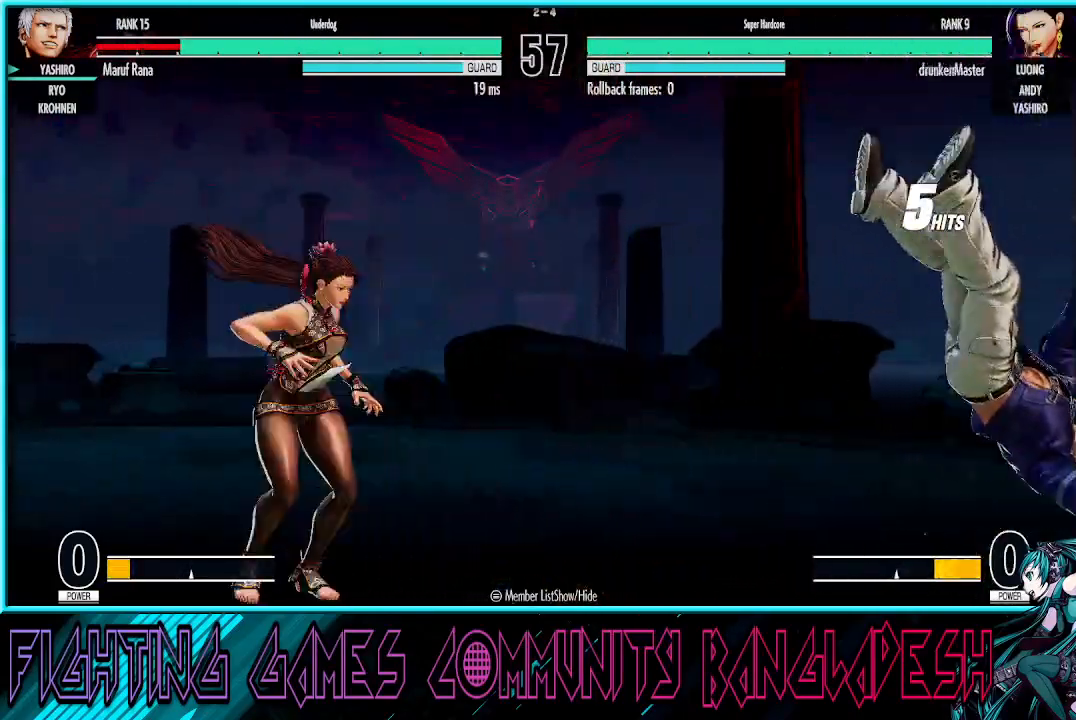
{"buttons": [], "left_stick": "down-right", "events": [[83, "CROSS", "down"], [83, "SQUARE", "down"], [217, "CROSS", "up"], [233, "SQUARE", "up"], [433, "left_stick", "down-right"]]}
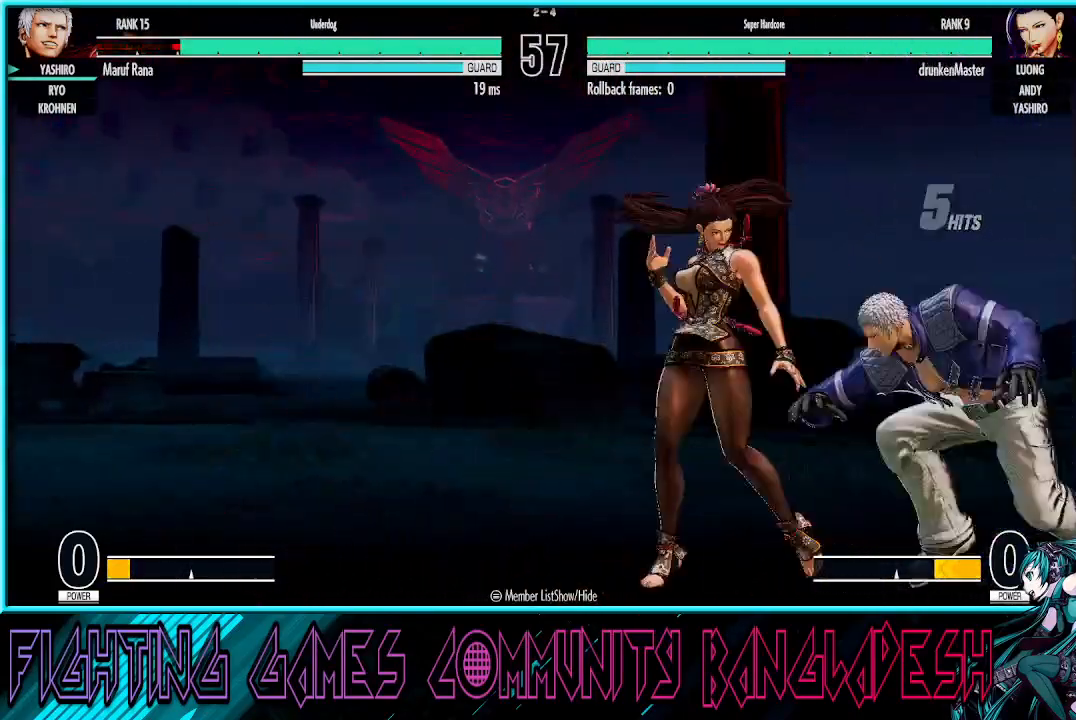
{"buttons": [], "left_stick": "down-right", "events": [[217, "CROSS", "down"], [400, "CROSS", "up"]]}
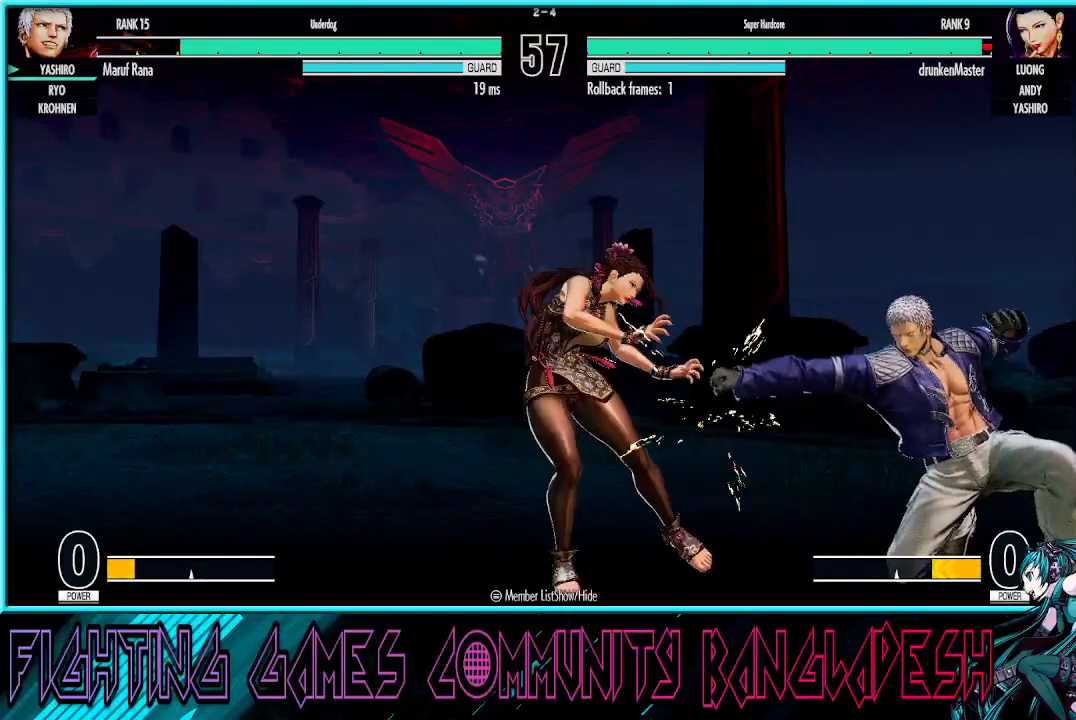
{"buttons": [], "left_stick": "center", "events": [[117, "R1", "down"], [117, "TRIANGLE", "down"], [133, "left_stick", "center"], [250, "TRIANGLE", "up"], [267, "R1", "up"]]}
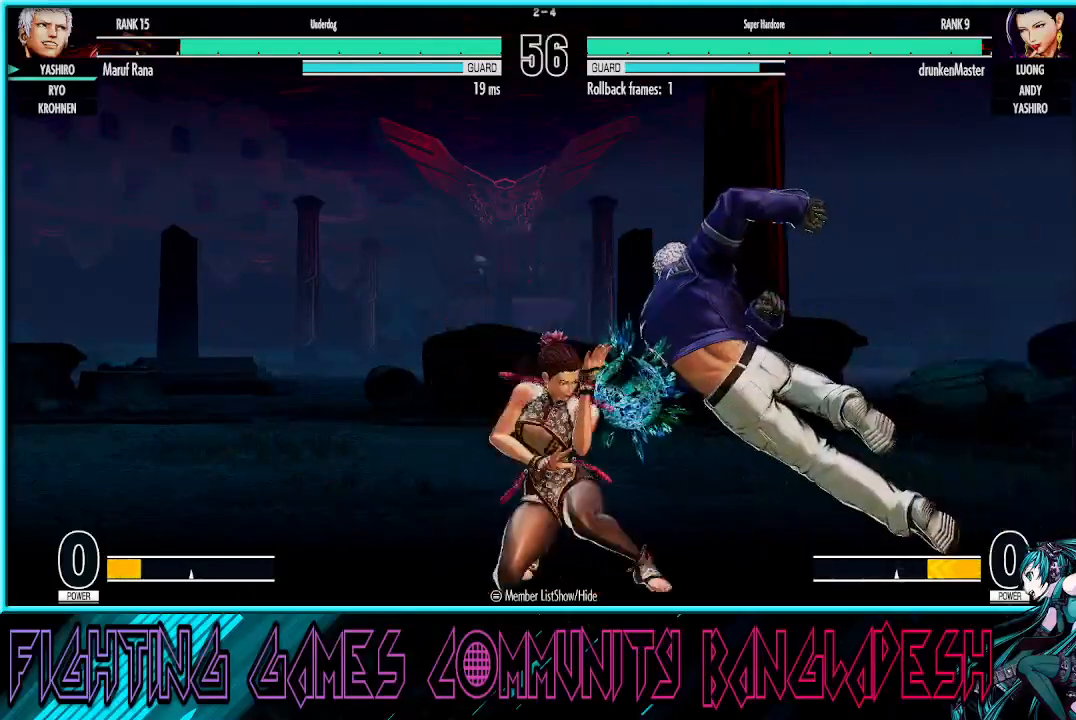
{"buttons": [], "left_stick": "up-left", "events": [[167, "left_stick", "right"], [300, "left_stick", "center"], [383, "left_stick", "up-left"]]}
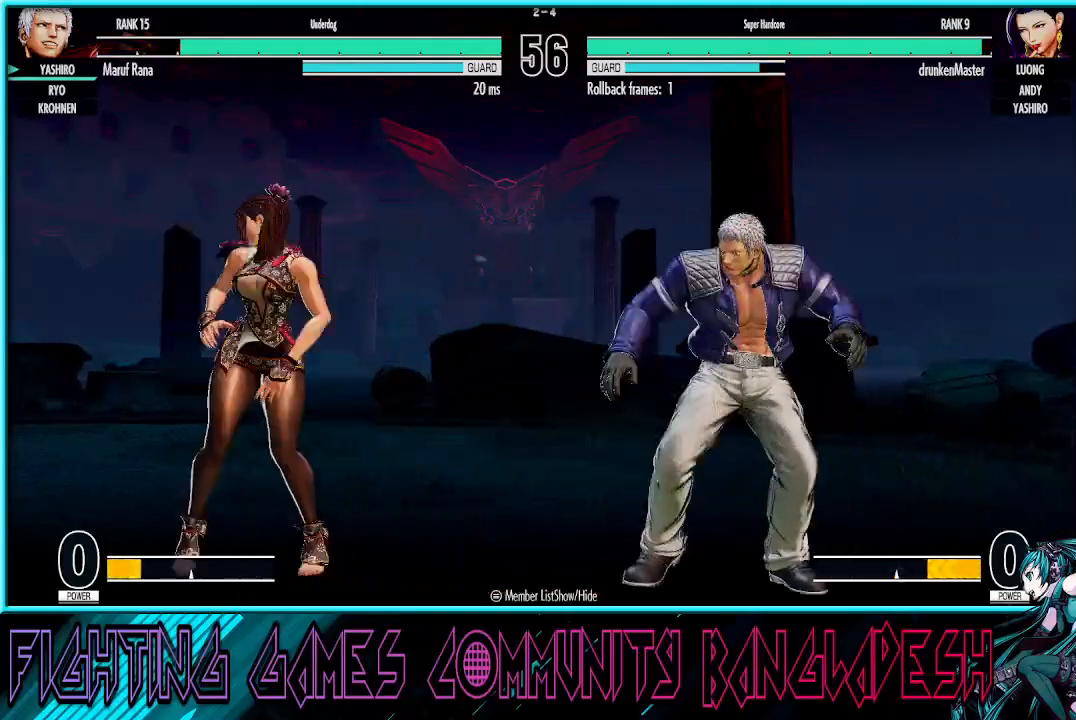
{"buttons": ["TRIANGLE"], "left_stick": "center", "events": [[217, "left_stick", "center"], [267, "TRIANGLE", "down"]]}
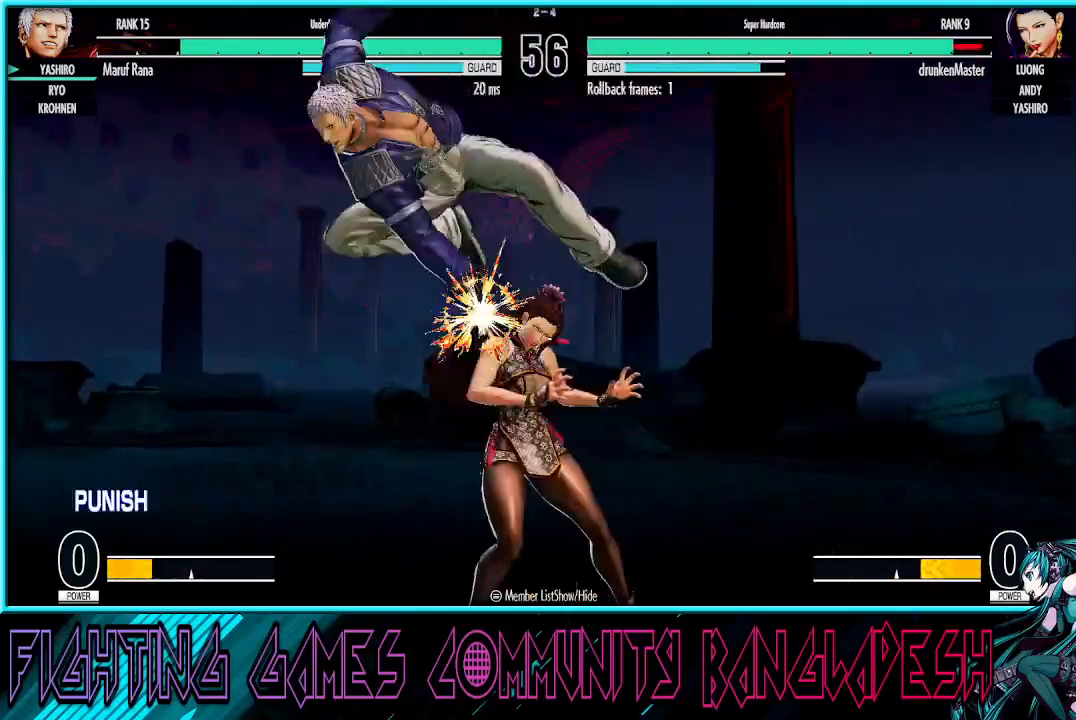
{"buttons": ["CROSS"], "left_stick": "right", "events": [[117, "TRIANGLE", "up"], [300, "TRIANGLE", "down"], [367, "left_stick", "right"], [433, "TRIANGLE", "up"], [500, "CROSS", "down"]]}
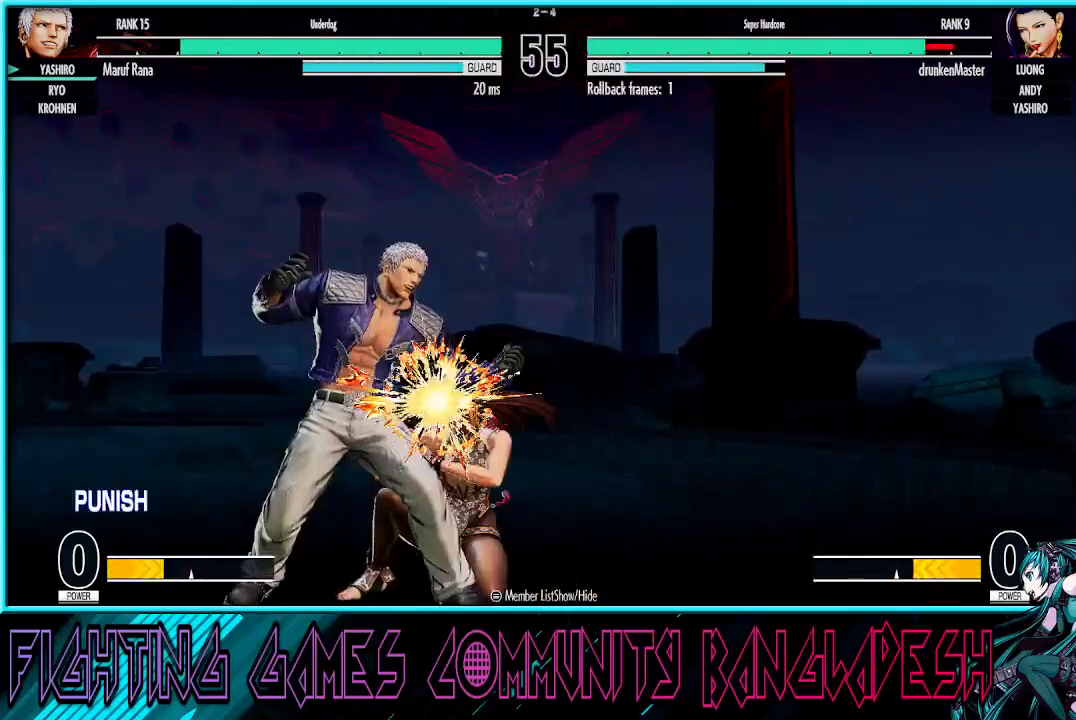
{"buttons": ["TRIANGLE"], "left_stick": "left", "events": [[200, "CROSS", "up"], [400, "left_stick", "down"], [450, "left_stick", "left"], [467, "TRIANGLE", "down"]]}
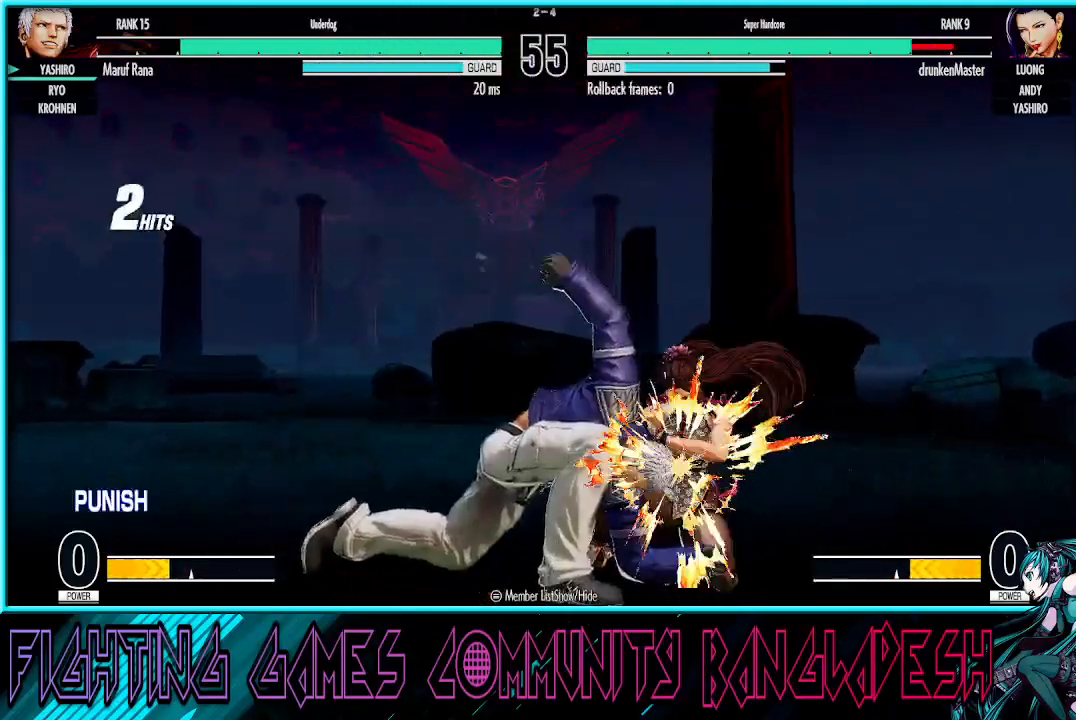
{"buttons": [], "left_stick": "right", "events": [[50, "TRIANGLE", "up"], [150, "left_stick", "center"], [483, "left_stick", "right"]]}